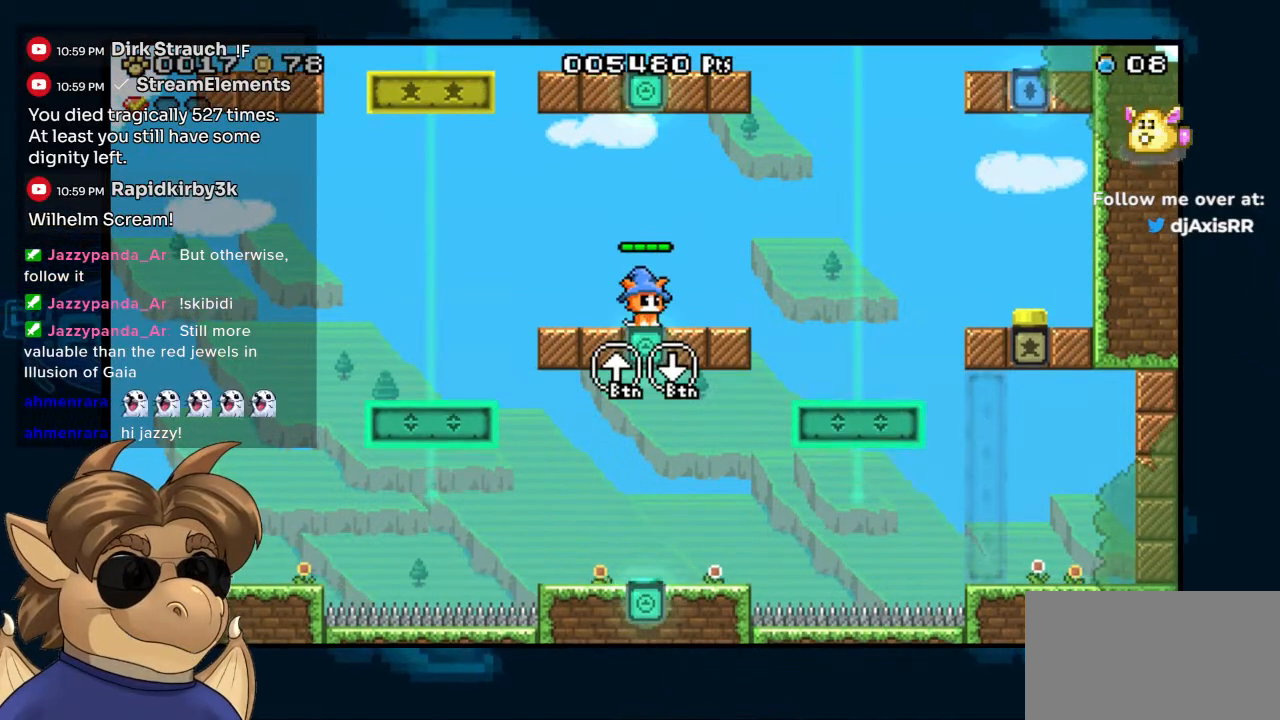
Gameplay with a controller (Nintendo layout); each line is a JSON object with the inputs held at the frame after it. "events" lists button and stick changes between this image and that frame as [ms after this image, input, new state], when the widget could be followed in between. Not read: DPAD_UP L1 L2 L3 R1 R2 R3 Z.
{"buttons": [], "left_stick": "center", "right_stick": "center", "events": []}
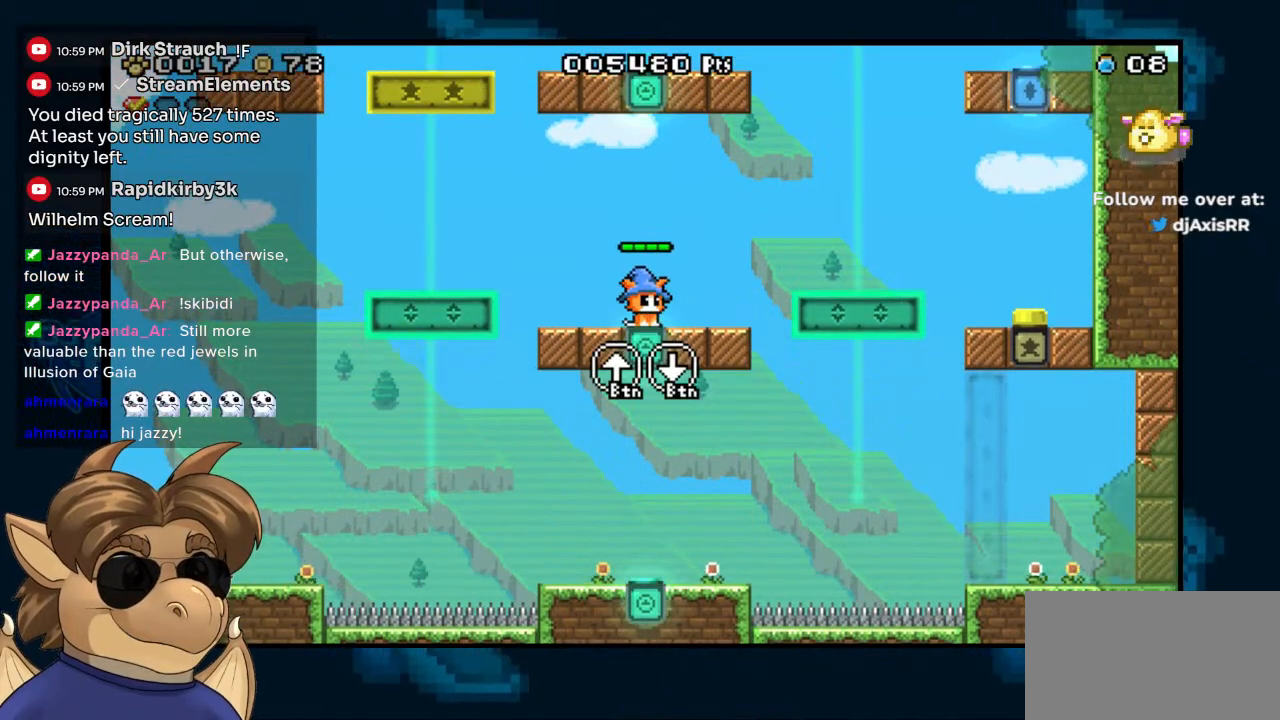
{"buttons": [], "left_stick": "center", "right_stick": "center", "events": []}
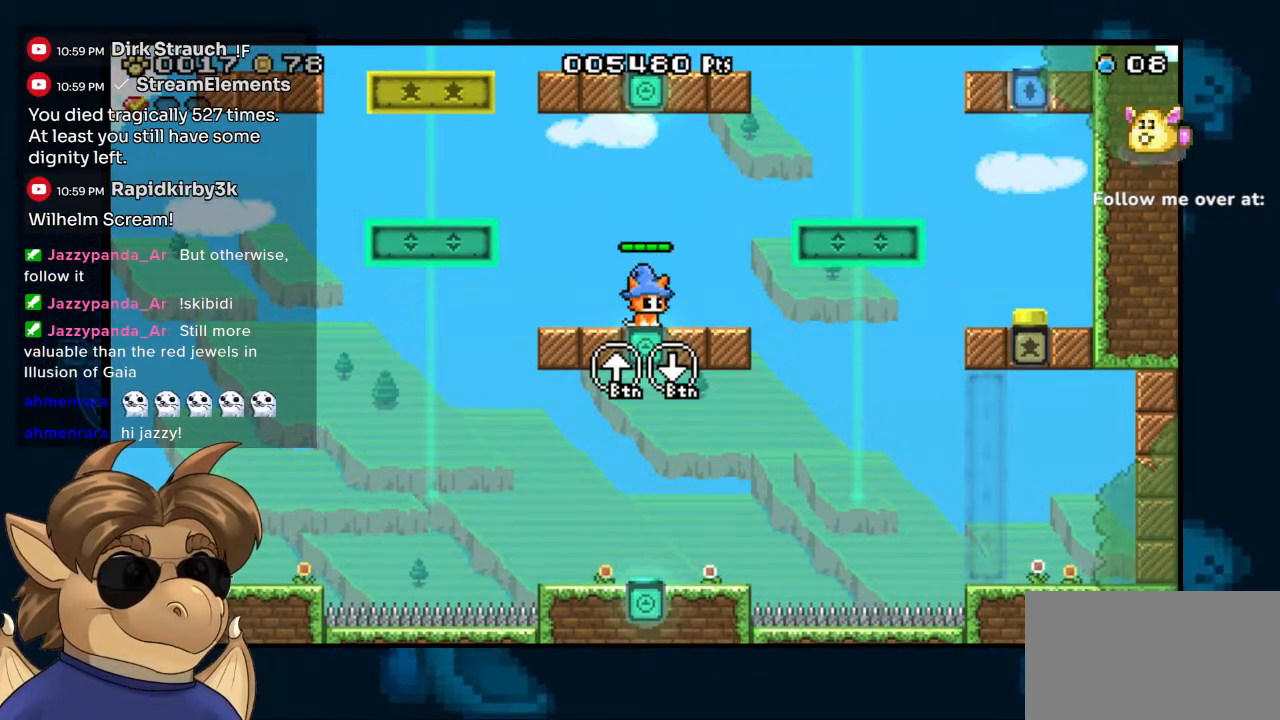
{"buttons": [], "left_stick": "center", "right_stick": "center", "events": []}
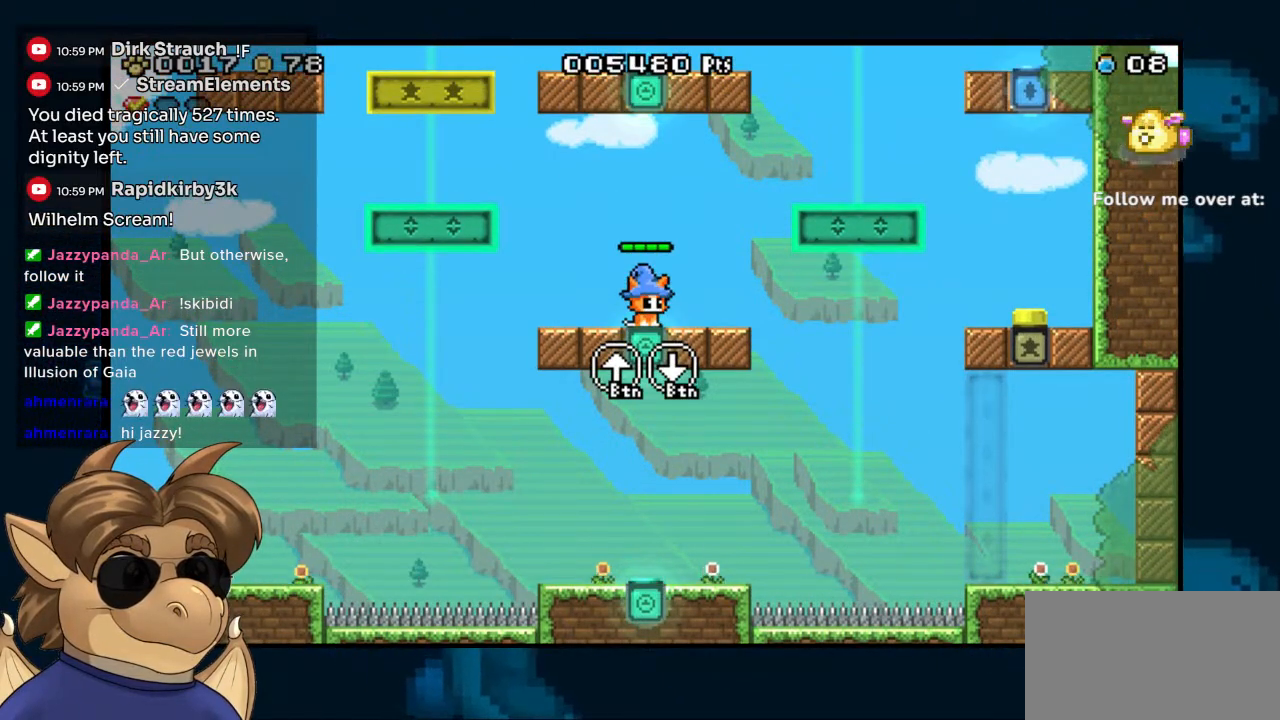
{"buttons": ["B", "DPAD_RIGHT"], "left_stick": "center", "right_stick": "center", "events": [[150, "DPAD_RIGHT", "down"], [333, "B", "down"]]}
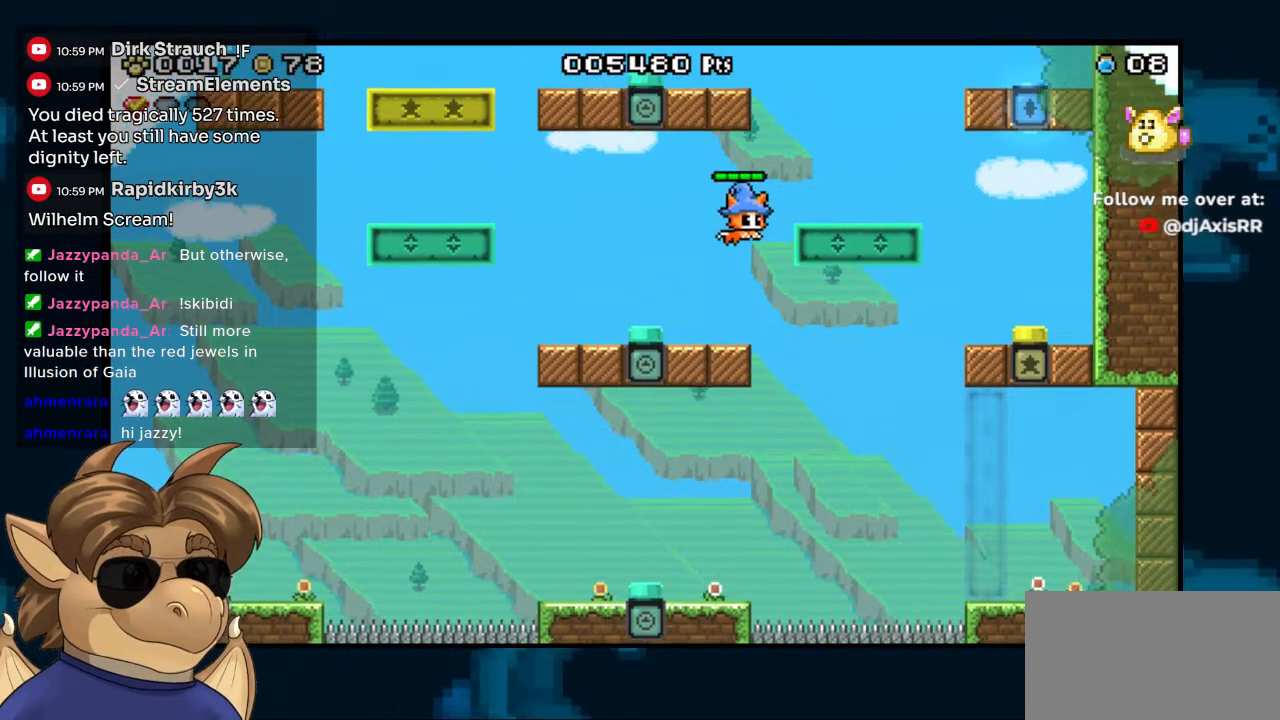
{"buttons": ["B", "DPAD_LEFT"], "left_stick": "center", "right_stick": "center"}
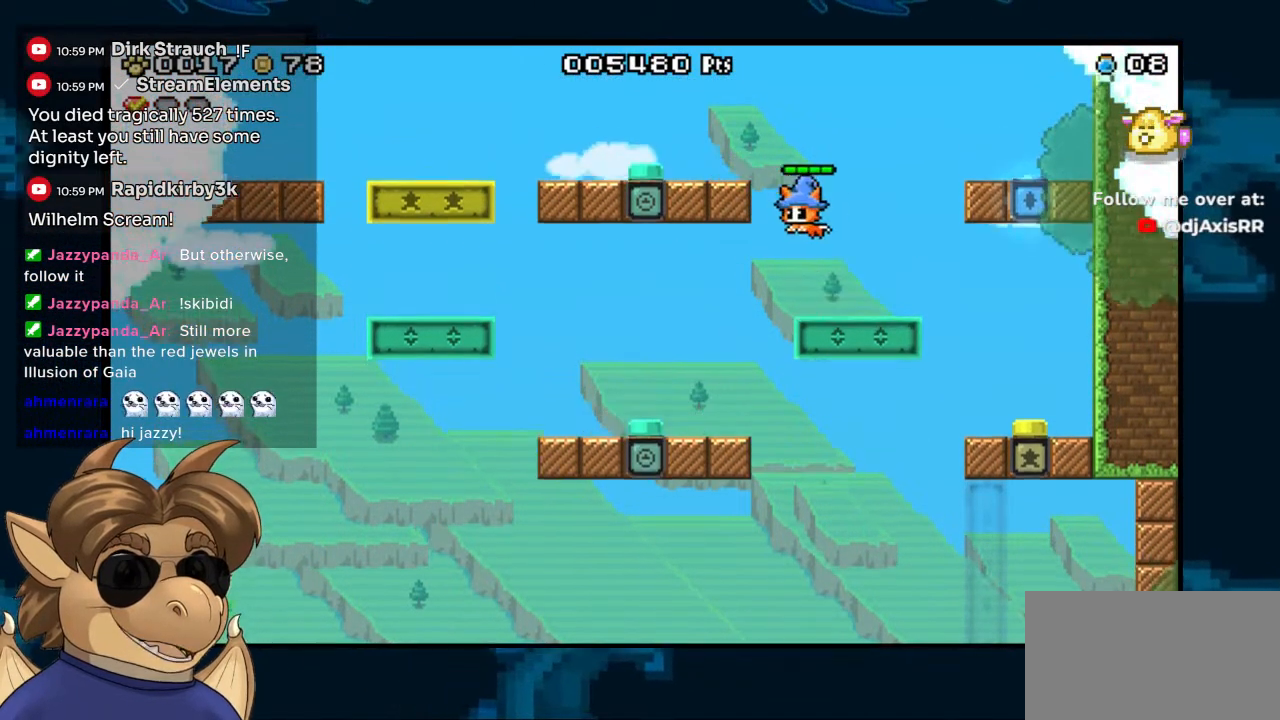
{"buttons": ["B", "DPAD_LEFT"], "left_stick": "center", "right_stick": "center"}
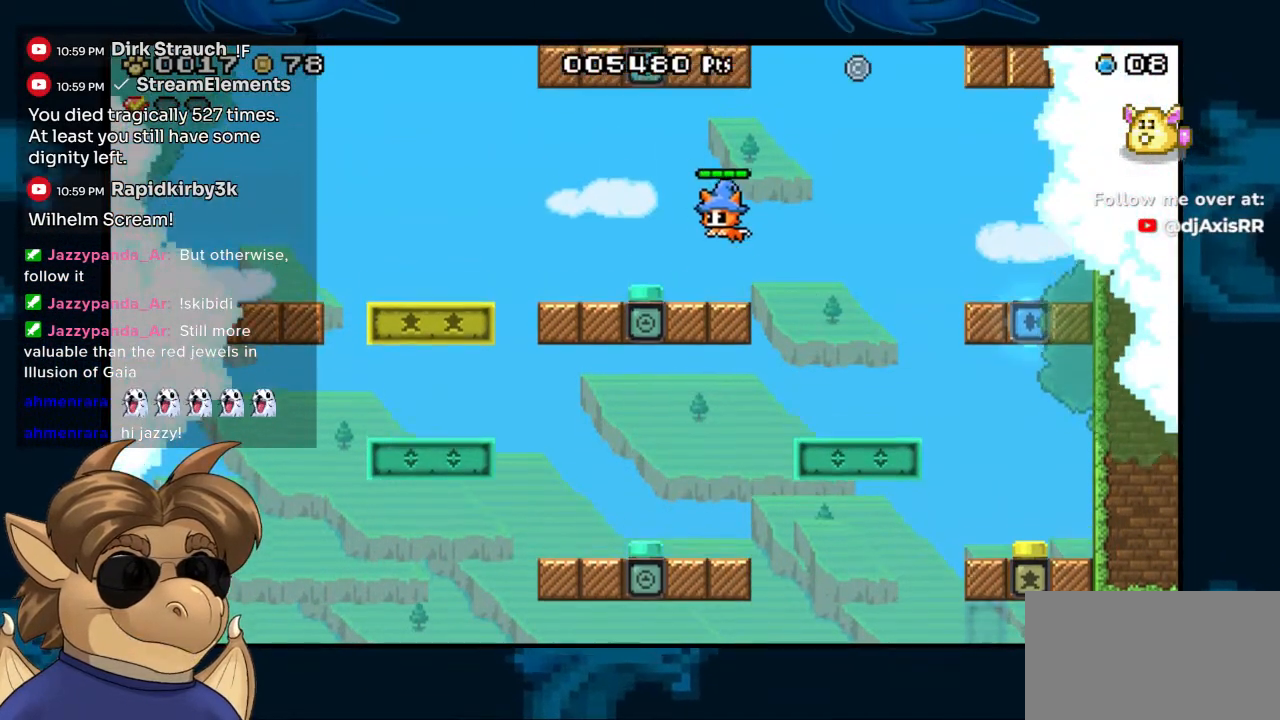
{"buttons": [], "left_stick": "center", "right_stick": "center", "events": [[67, "B", "up"], [267, "DPAD_LEFT", "up"]]}
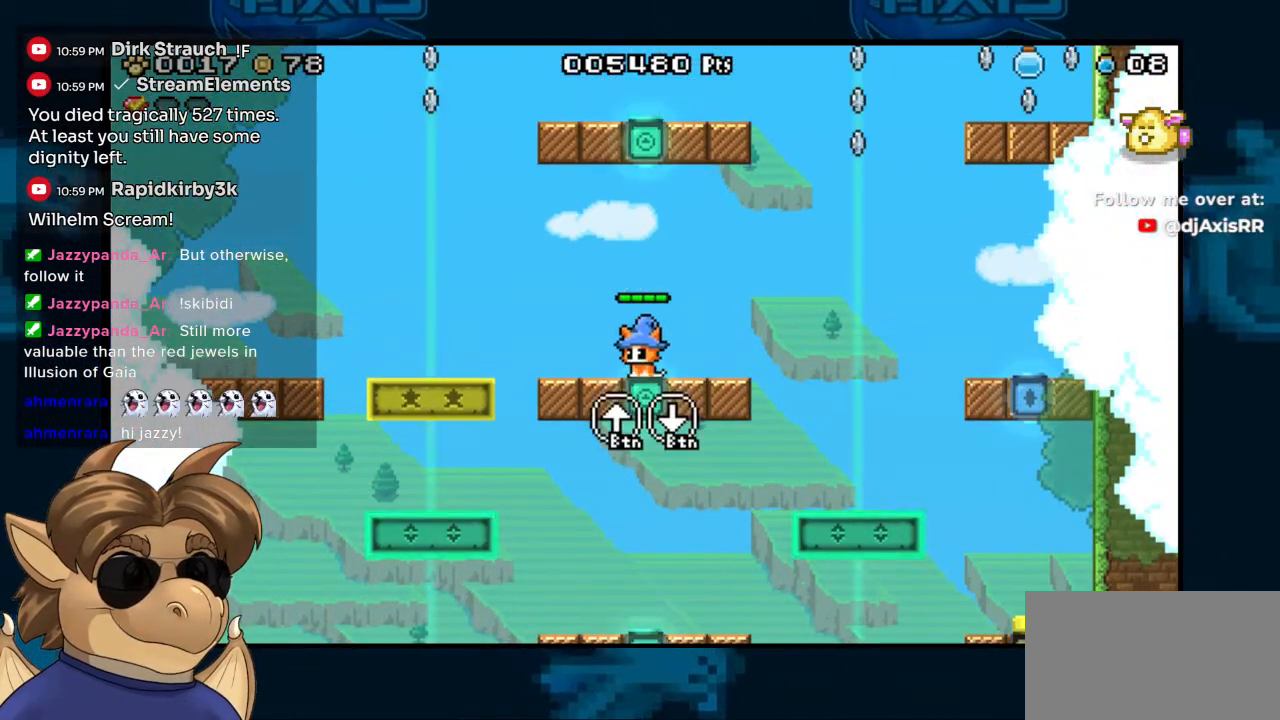
{"buttons": [], "left_stick": "center", "right_stick": "center", "events": []}
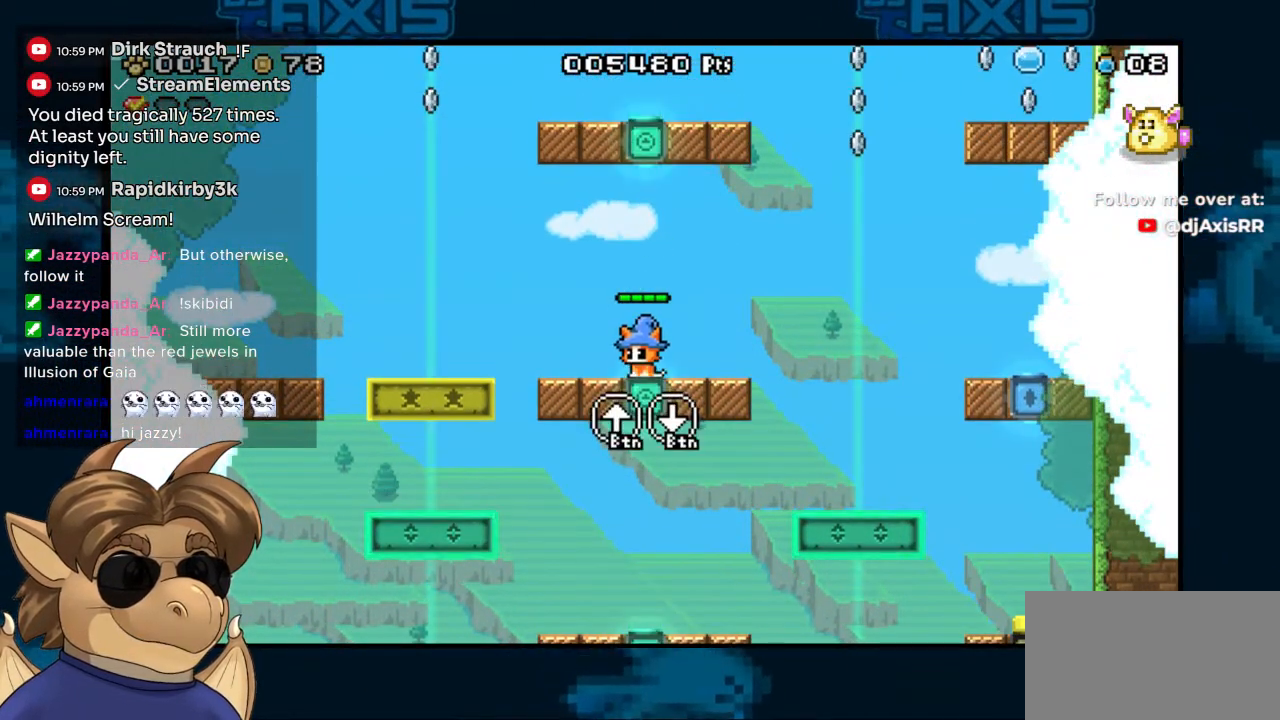
{"buttons": [], "left_stick": "center", "right_stick": "center", "events": []}
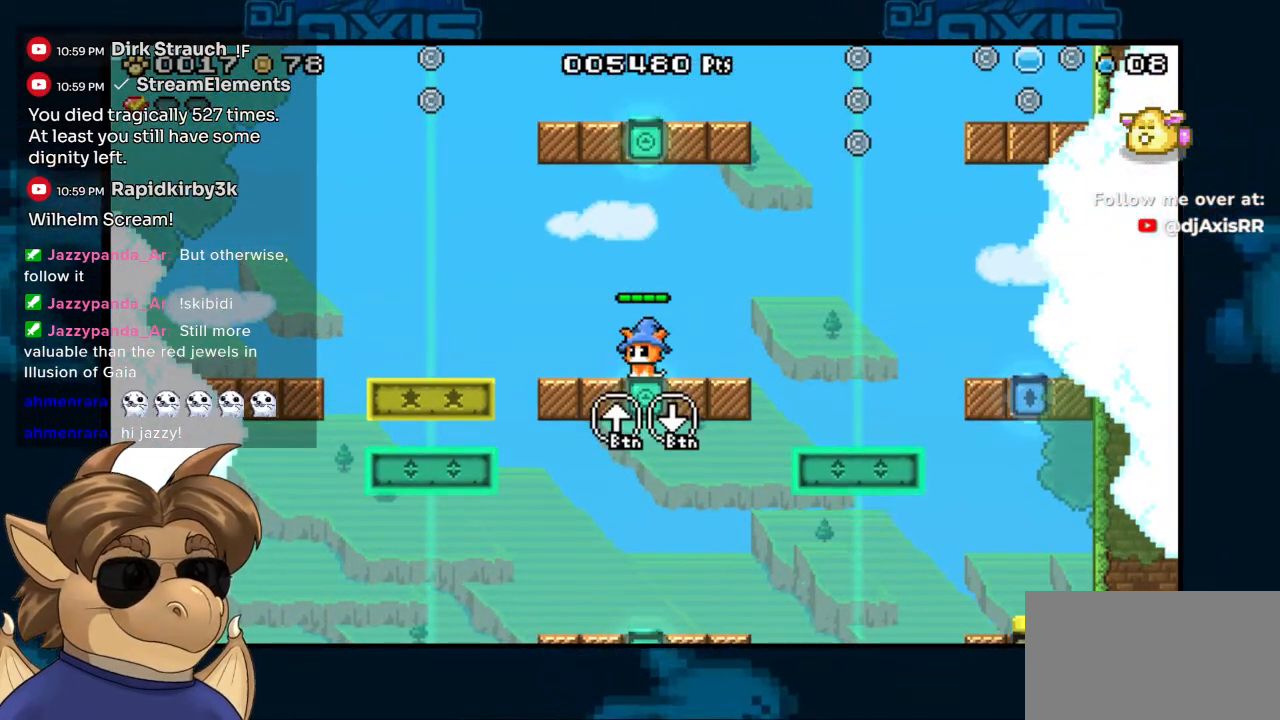
{"buttons": [], "left_stick": "center", "right_stick": "center", "events": [[167, "DPAD_DOWN", "down"], [283, "DPAD_DOWN", "up"]]}
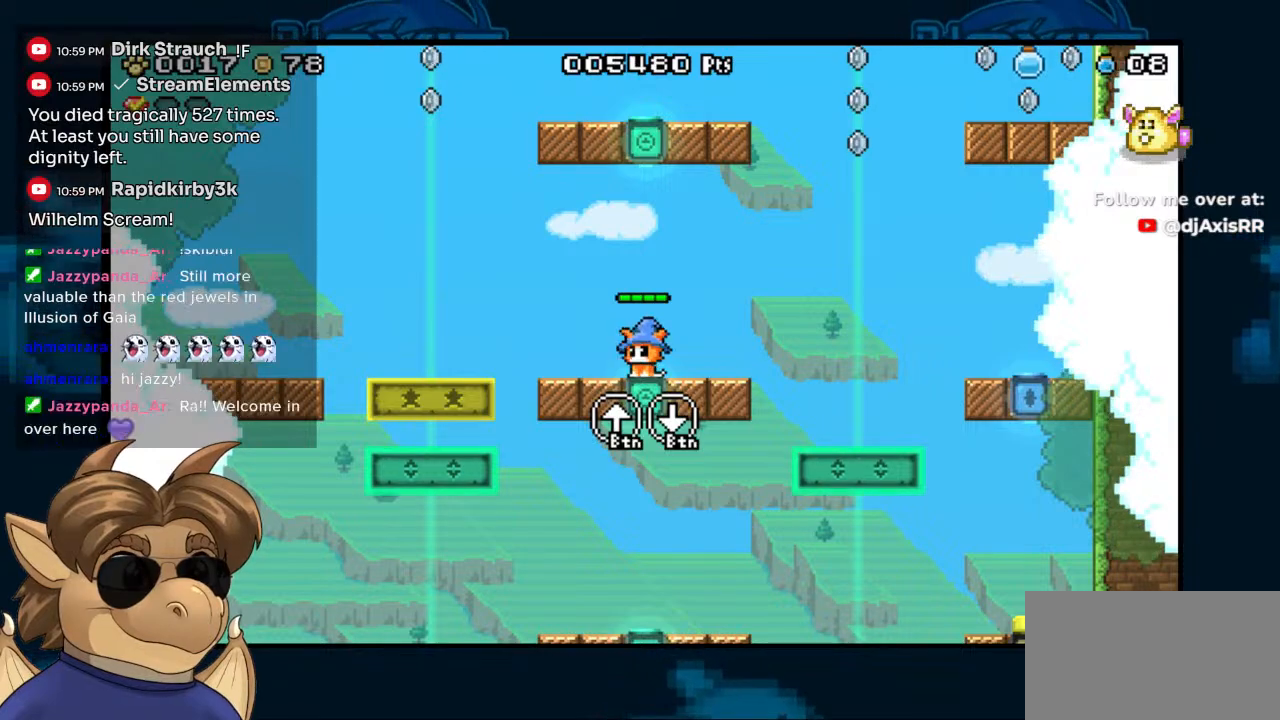
{"buttons": [], "left_stick": "center", "right_stick": "center", "events": []}
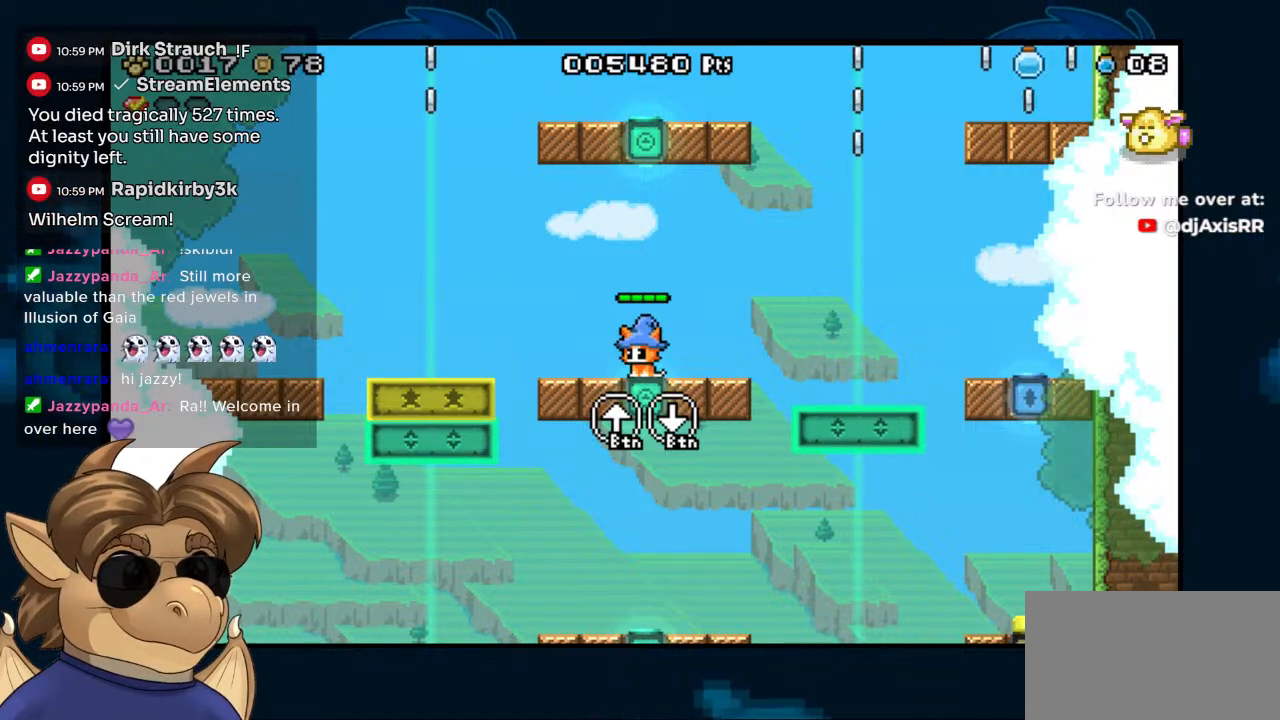
{"buttons": [], "left_stick": "center", "right_stick": "center", "events": [[33, "DPAD_DOWN", "down"], [317, "DPAD_DOWN", "up"]]}
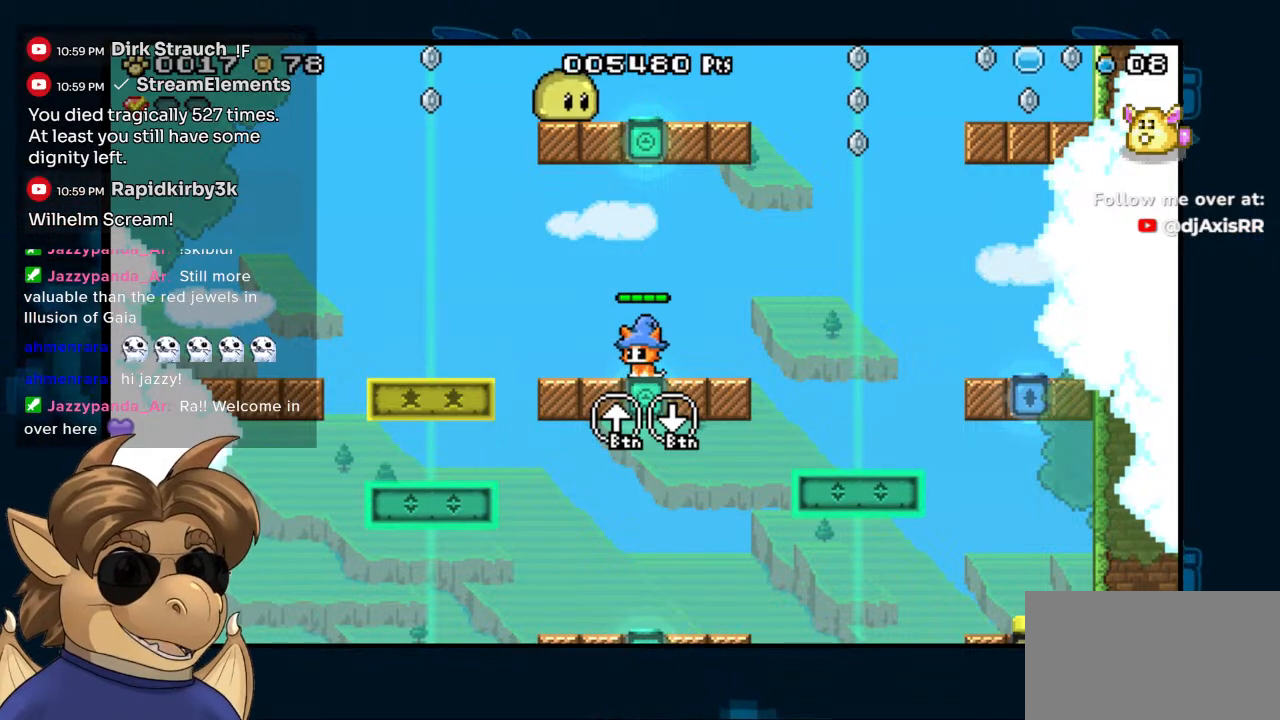
{"buttons": ["DPAD_RIGHT"], "left_stick": "center", "right_stick": "center", "events": [[33, "DPAD_DOWN", "down"], [83, "DPAD_DOWN", "up"], [300, "DPAD_RIGHT", "down"]]}
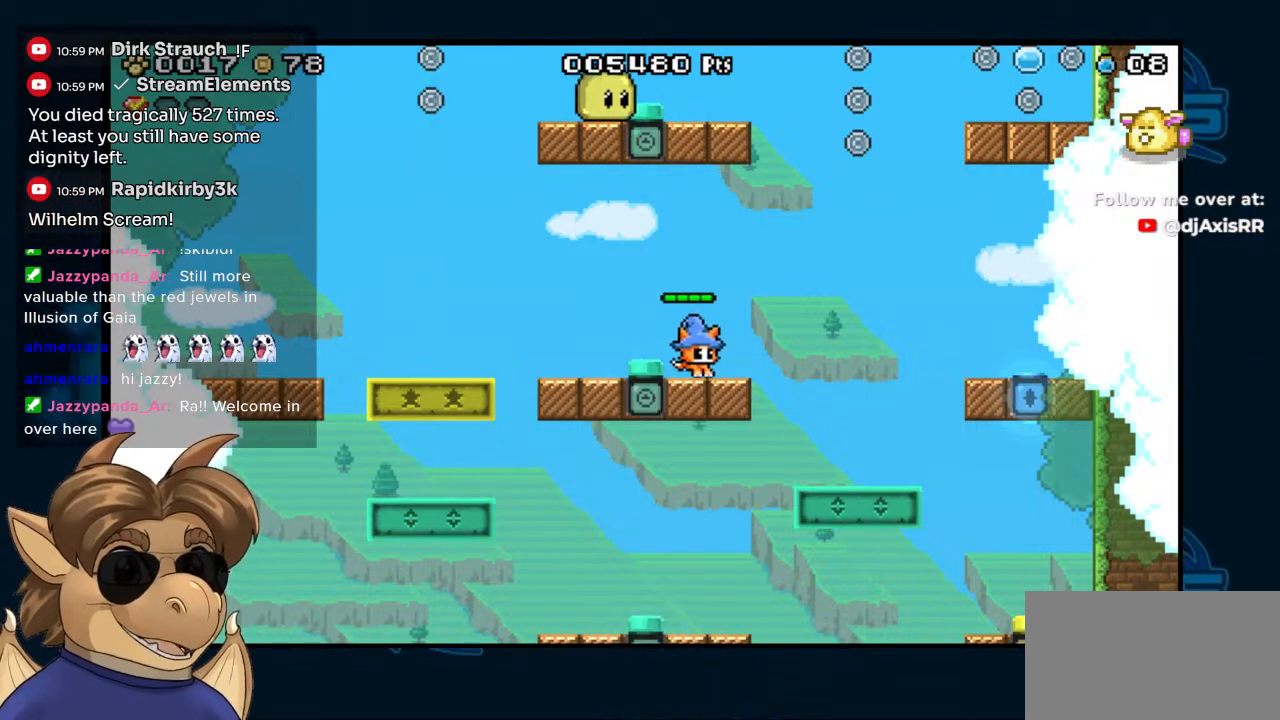
{"buttons": ["B", "DPAD_RIGHT"], "left_stick": "center", "right_stick": "center", "events": [[150, "DPAD_RIGHT", "up"], [383, "DPAD_RIGHT", "down"], [467, "B", "down"]]}
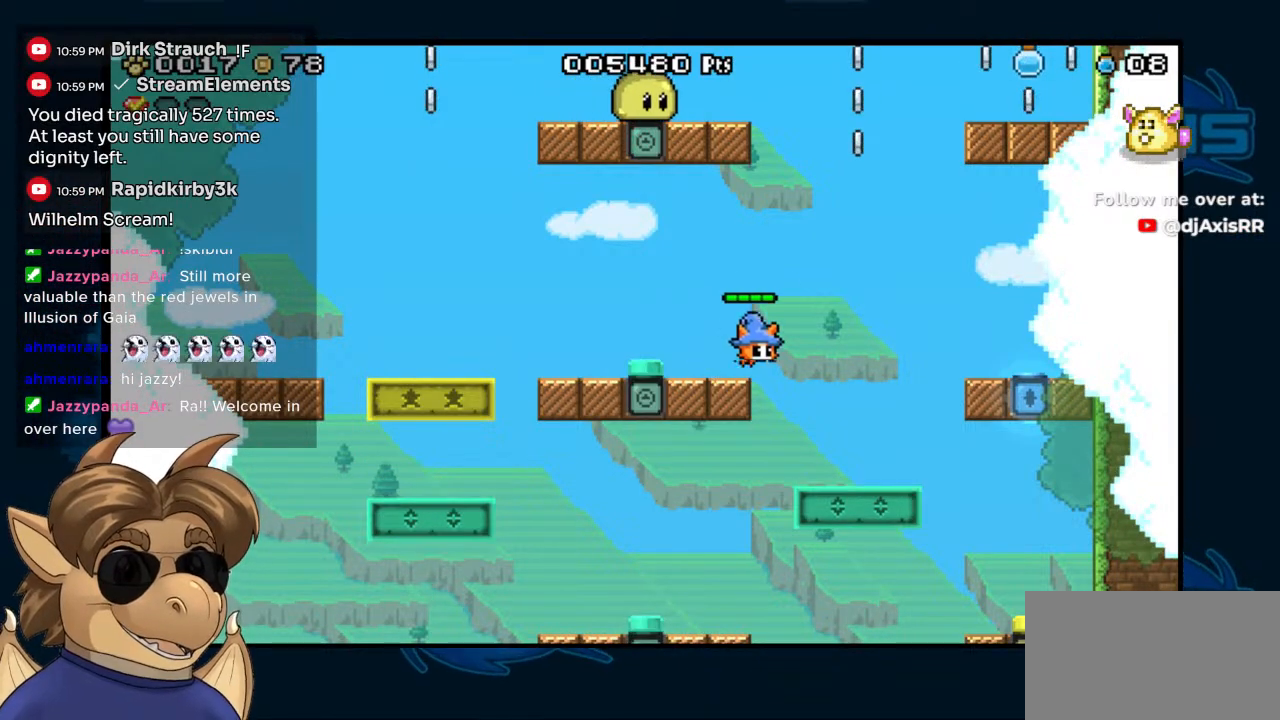
{"buttons": ["DPAD_RIGHT"], "left_stick": "center", "right_stick": "center", "events": [[483, "B", "up"]]}
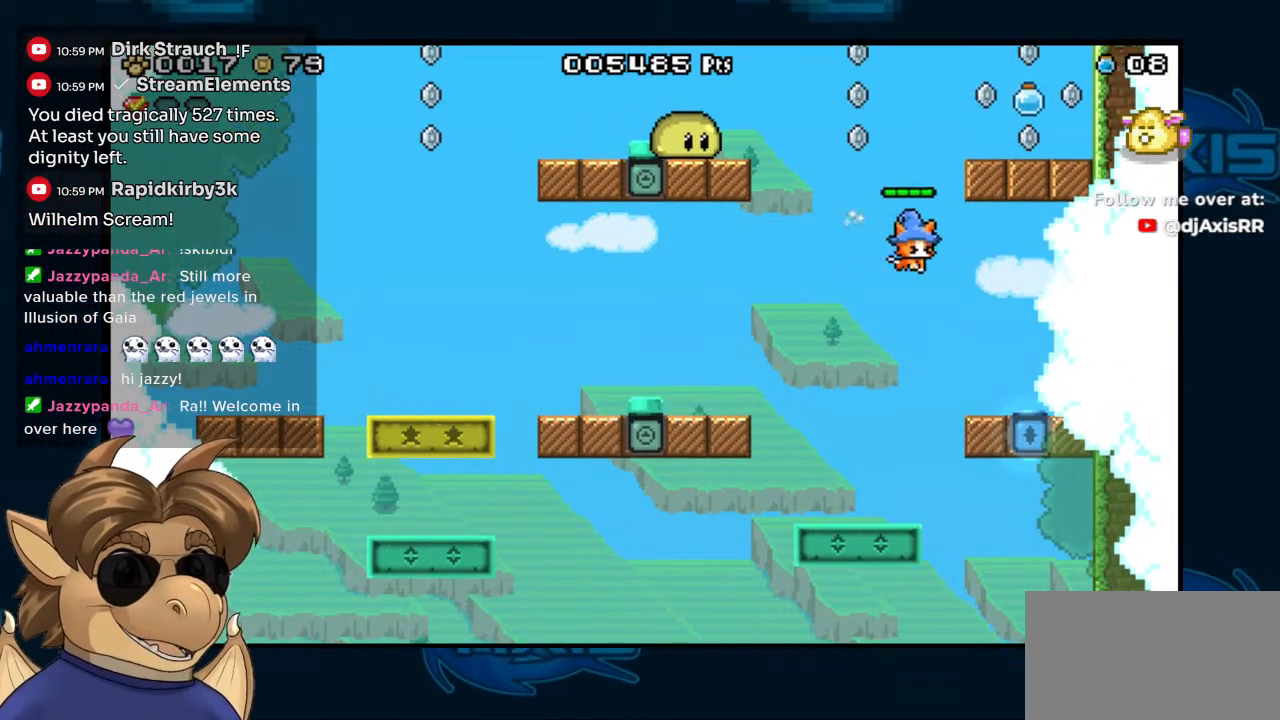
{"buttons": ["B", "DPAD_LEFT"], "left_stick": "center", "right_stick": "center", "events": [[267, "DPAD_RIGHT", "up"], [433, "DPAD_LEFT", "down"], [483, "B", "down"]]}
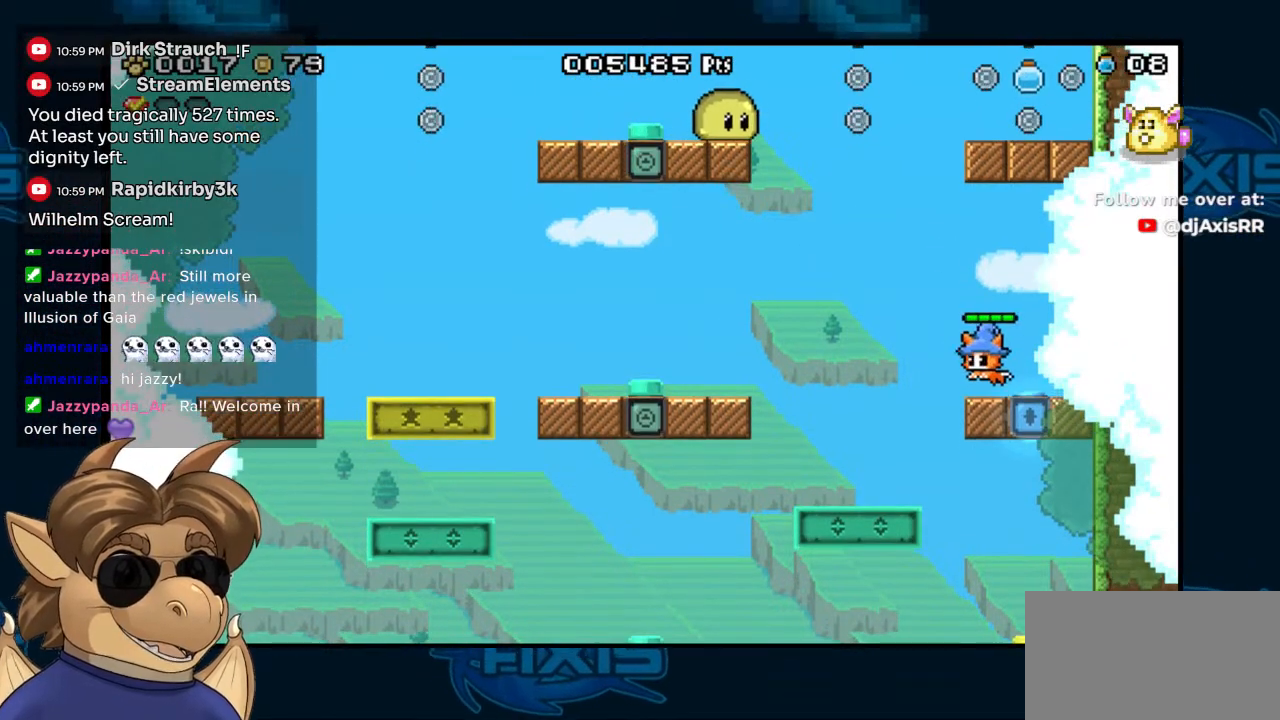
{"buttons": ["B", "DPAD_LEFT"], "left_stick": "center", "right_stick": "center", "events": []}
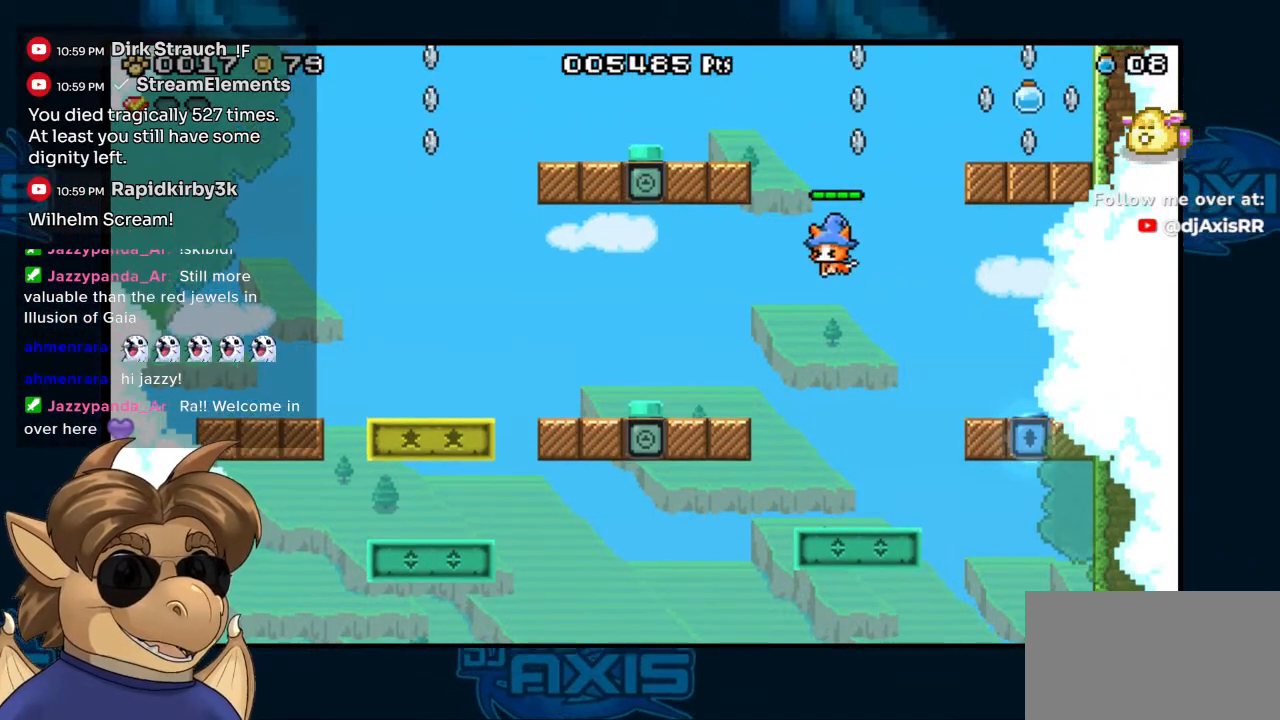
{"buttons": ["DPAD_LEFT"], "left_stick": "center", "right_stick": "center", "events": [[367, "B", "up"]]}
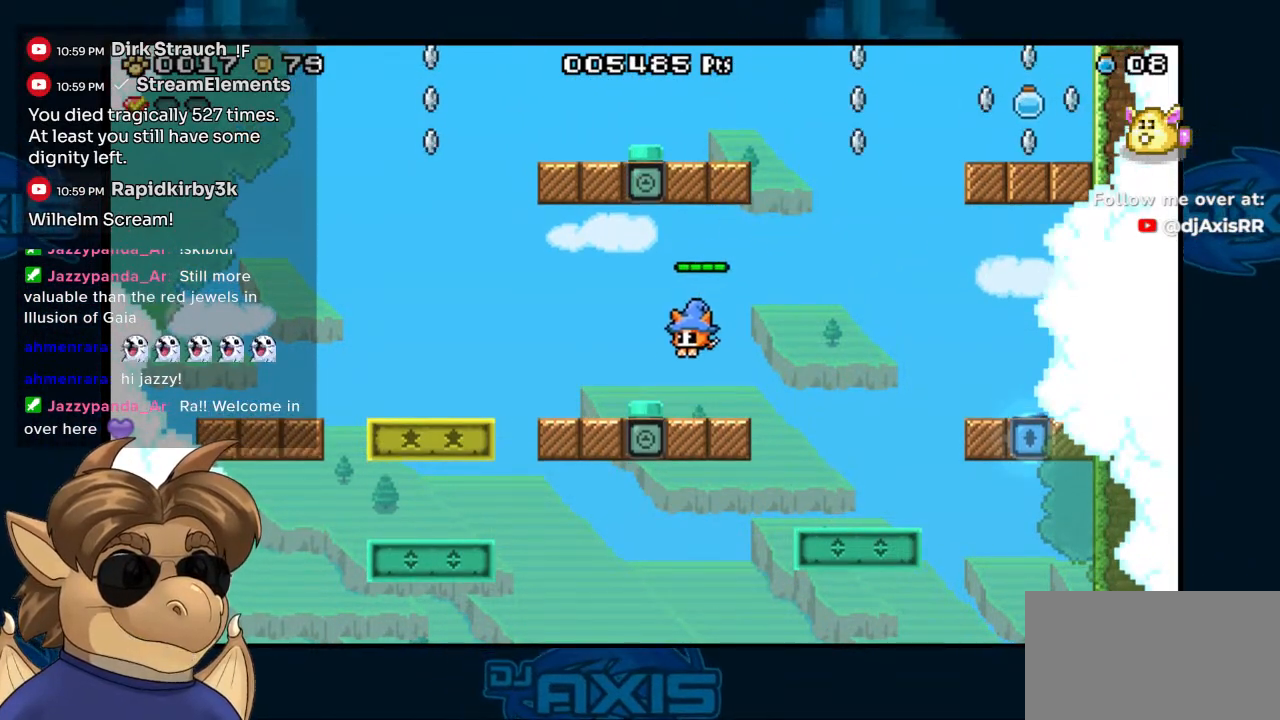
{"buttons": [], "left_stick": "center", "right_stick": "center", "events": [[100, "DPAD_LEFT", "up"], [150, "B", "down"], [267, "B", "up"], [300, "DPAD_LEFT", "down"], [450, "DPAD_LEFT", "up"]]}